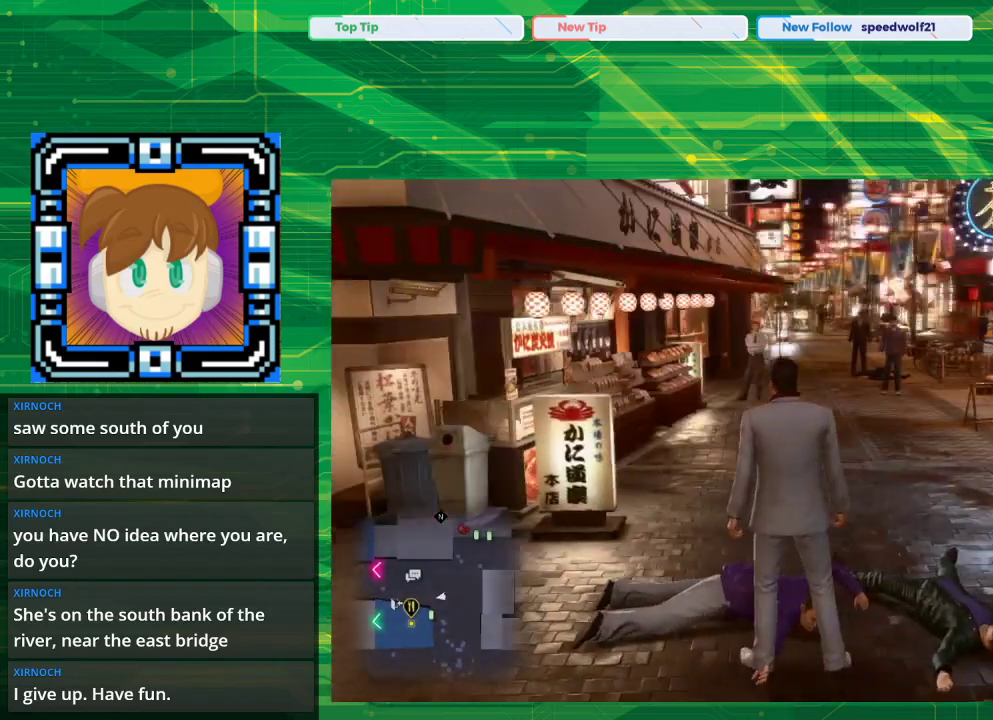
Gameplay with a controller (PlayStation layout); each line is a JSON object with the inputs held at the frame after it. "events" lists button and stick changes between this image and that frame as [ms after this image, input, new state], when the widget could be followed in between. Not read: L2 L3 R2 R3.
{"buttons": [], "left_stick": "up", "right_stick": "center", "events": [[150, "left_stick", "up"], [150, "right_stick", "center"]]}
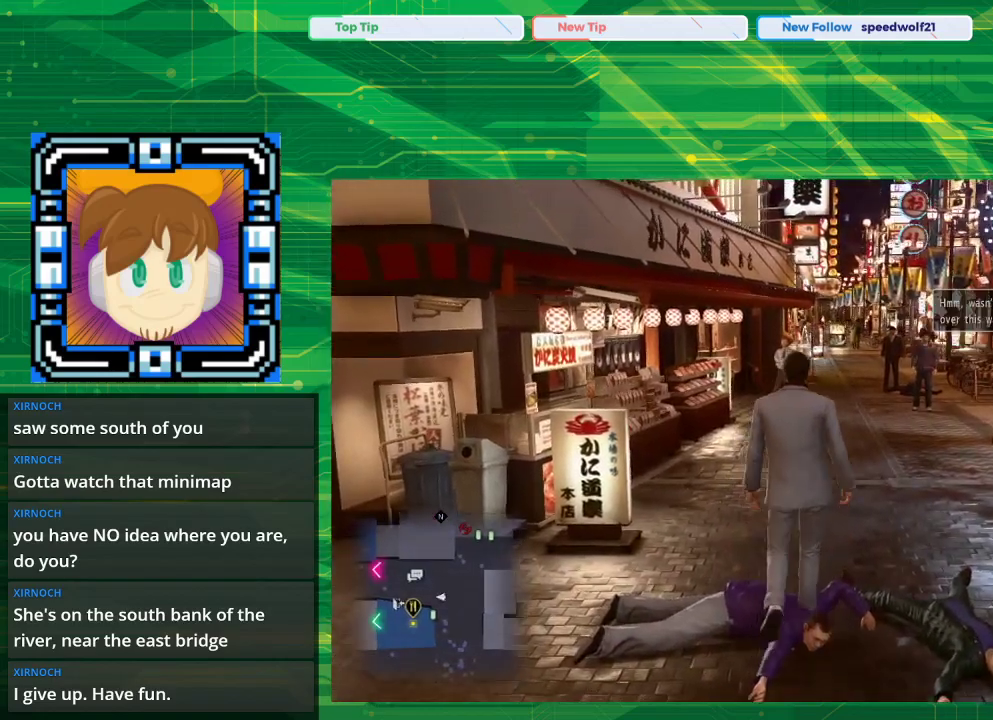
{"buttons": [], "left_stick": "up", "right_stick": "center", "events": []}
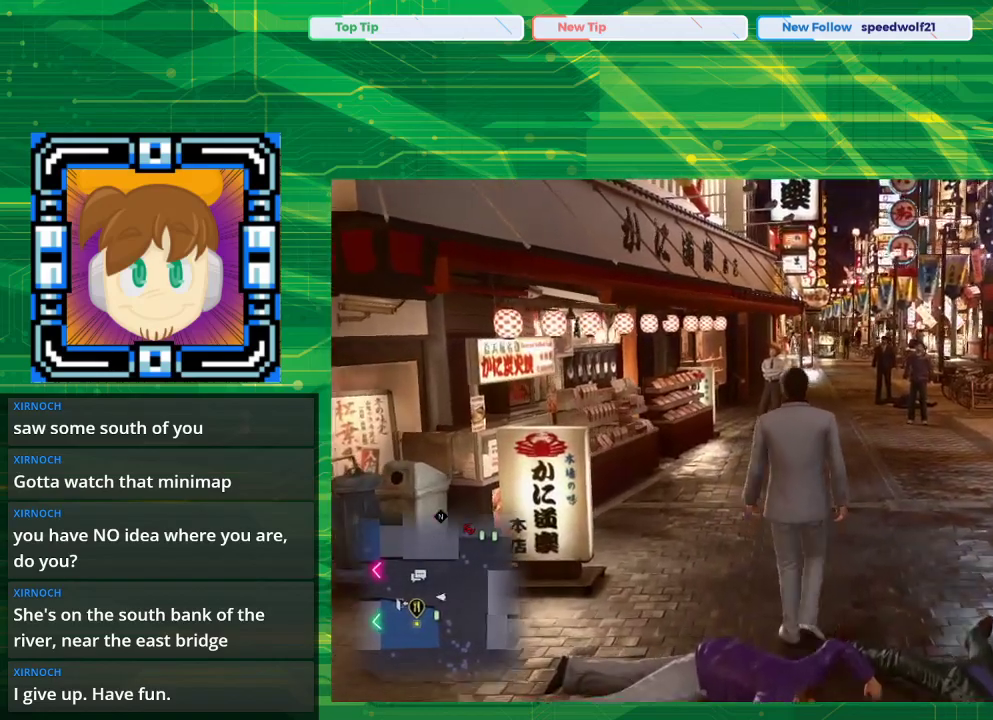
{"buttons": [], "left_stick": "up", "right_stick": "center", "events": []}
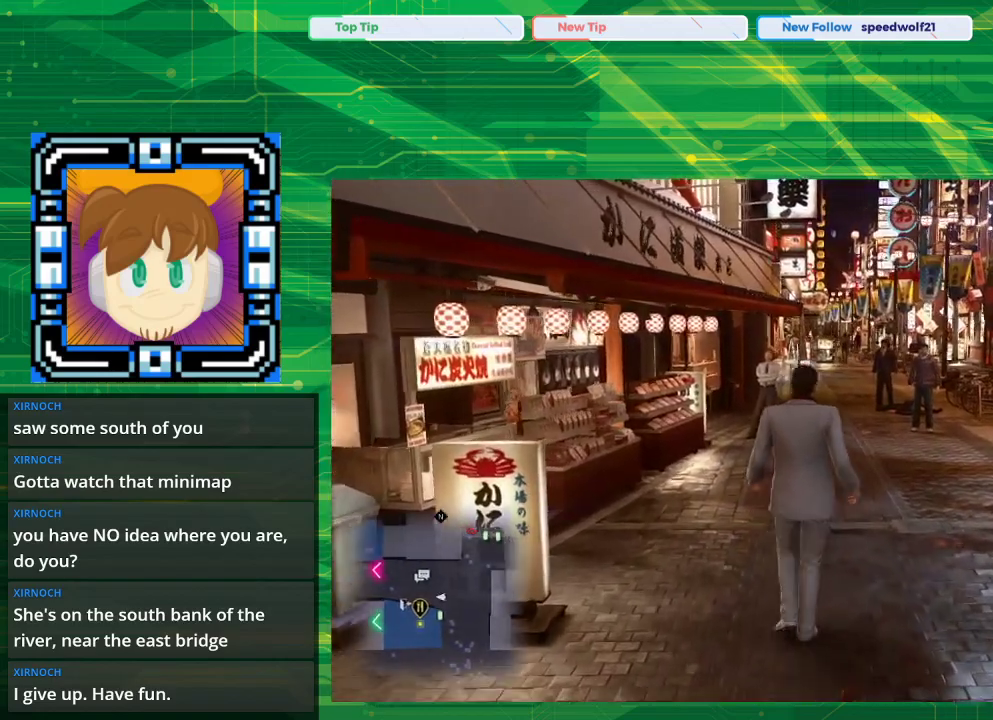
{"buttons": [], "left_stick": "up", "right_stick": "left", "events": [[17, "right_stick", "left"]]}
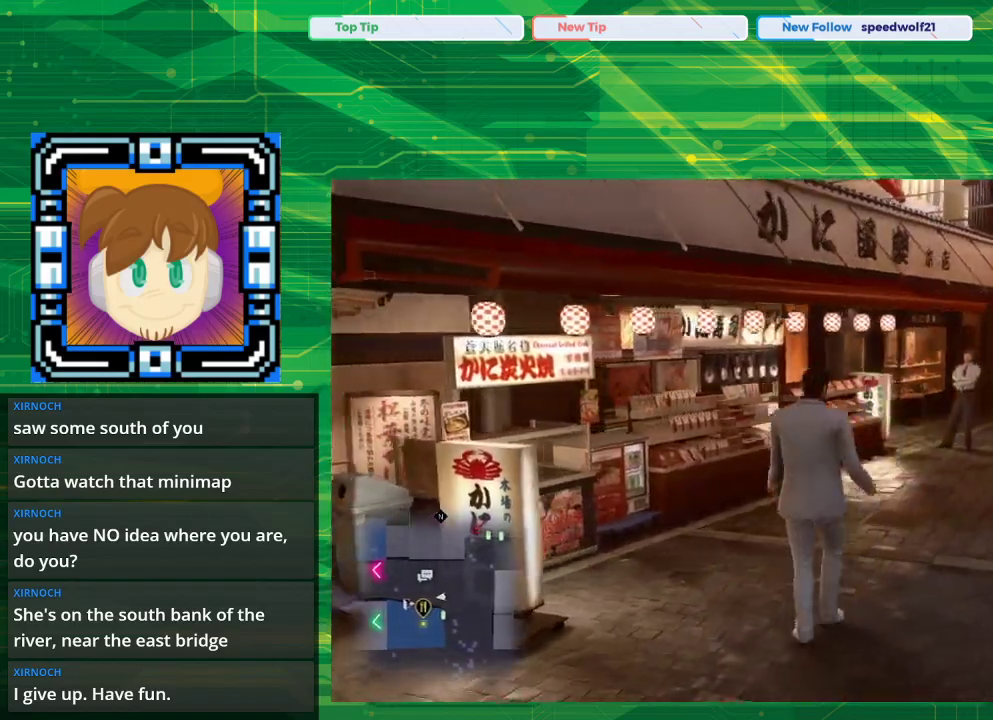
{"buttons": [], "left_stick": "up-right", "right_stick": "center", "events": [[267, "left_stick", "up-right"], [417, "right_stick", "center"]]}
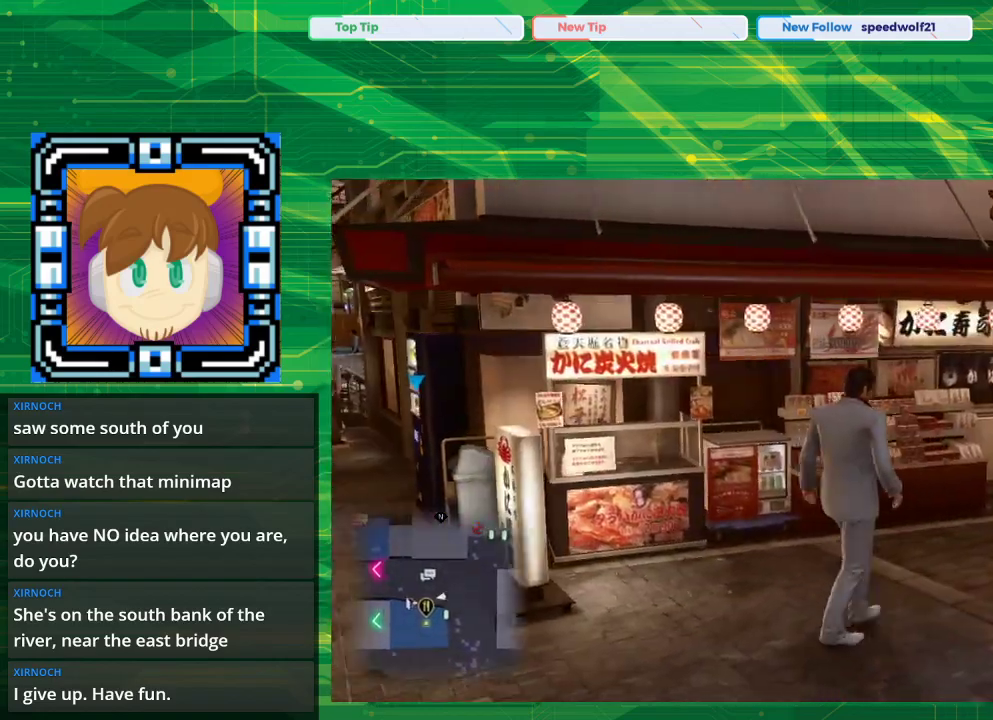
{"buttons": [], "left_stick": "up-right", "right_stick": "center", "events": []}
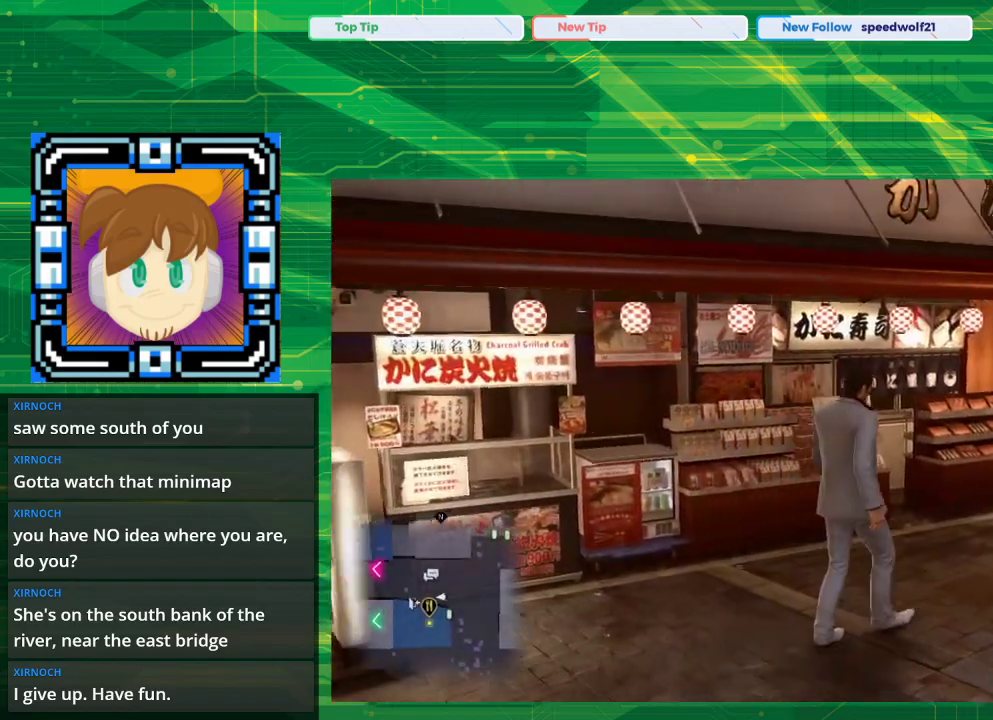
{"buttons": [], "left_stick": "up-right", "right_stick": "center", "events": [[117, "right_stick", "up"], [283, "right_stick", "center"]]}
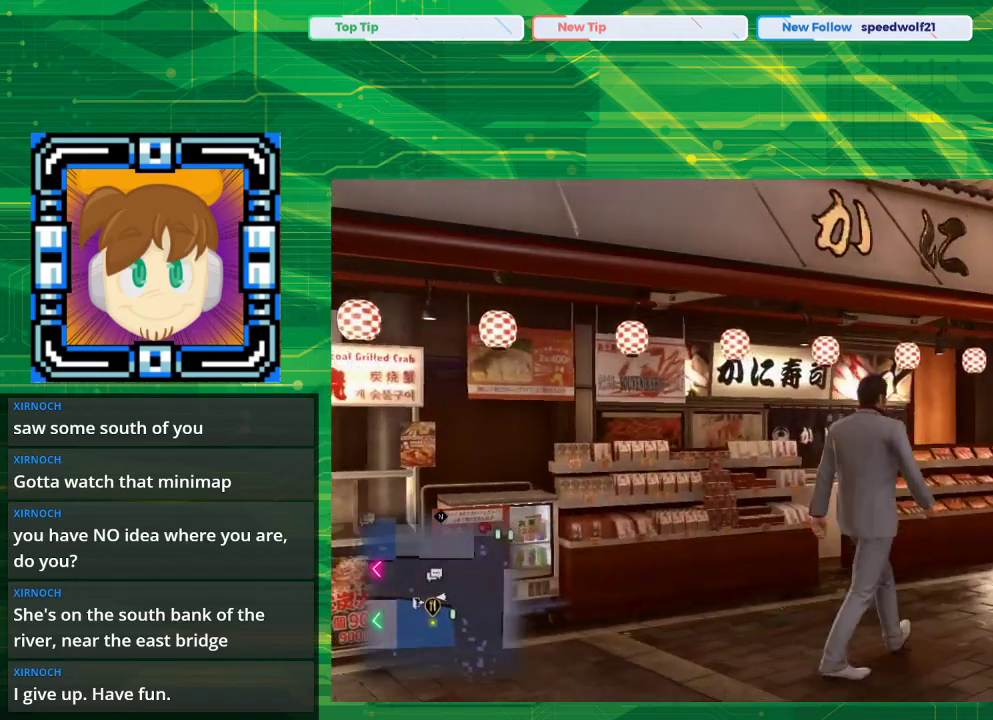
{"buttons": [], "left_stick": "up-right", "right_stick": "center", "events": []}
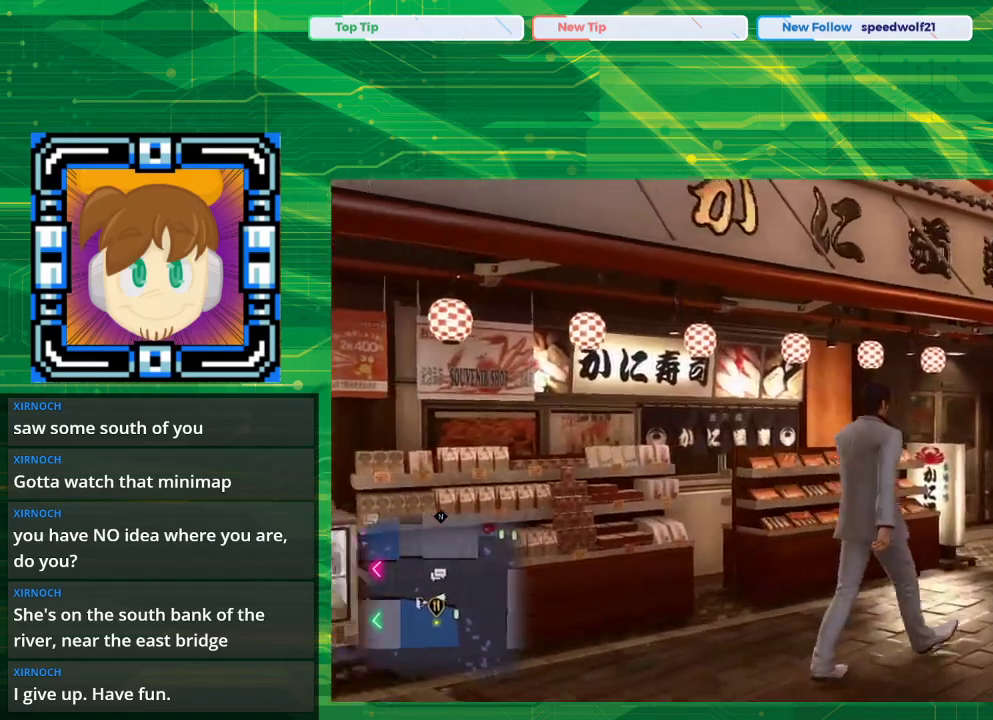
{"buttons": [], "left_stick": "up-right", "right_stick": "center", "events": []}
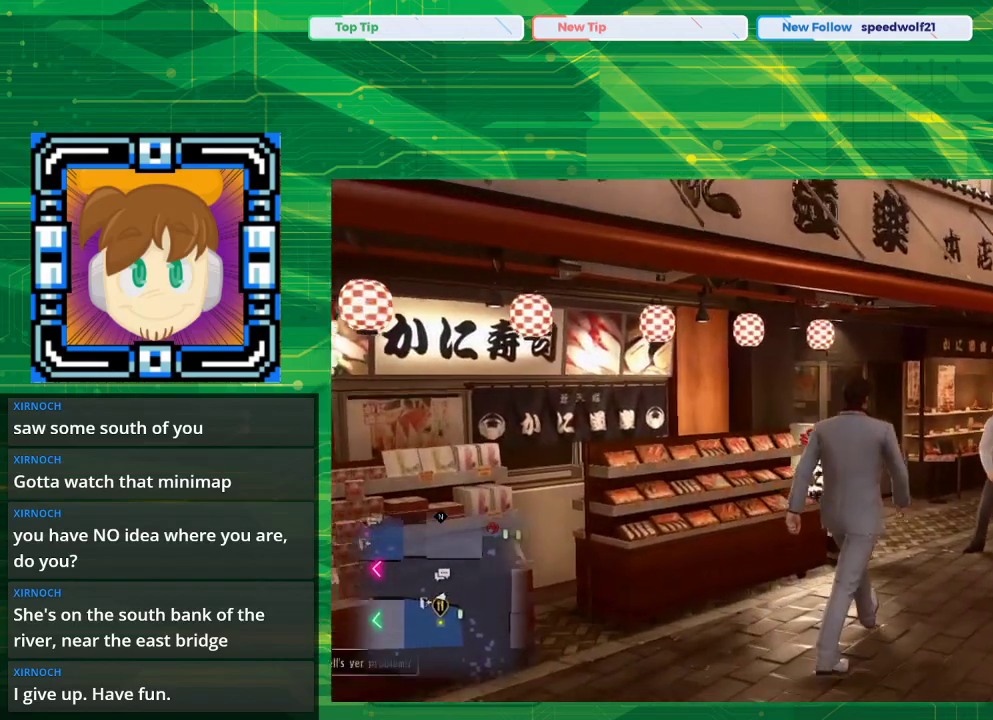
{"buttons": [], "left_stick": "up", "right_stick": "center", "events": [[217, "left_stick", "up"]]}
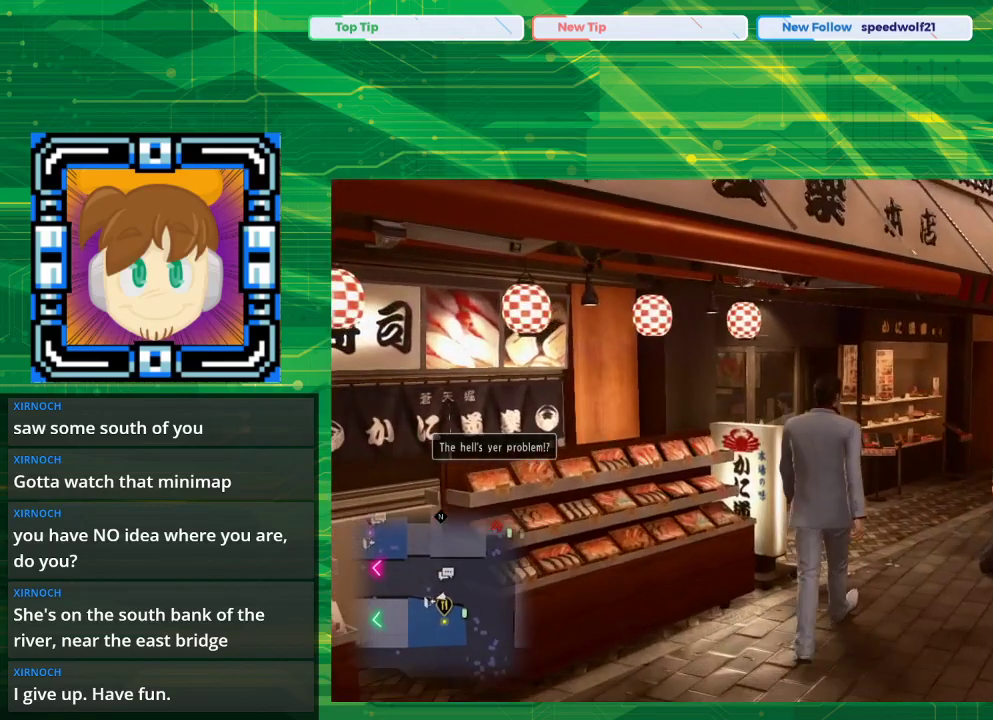
{"buttons": [], "left_stick": "up", "right_stick": "left", "events": [[417, "right_stick", "left"]]}
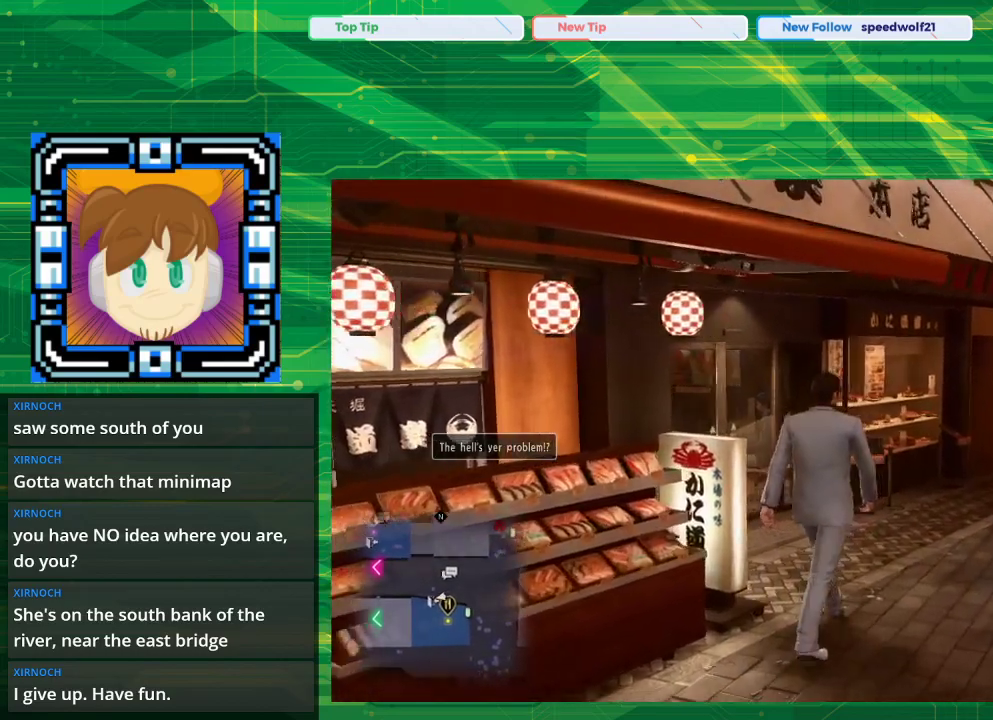
{"buttons": [], "left_stick": "up", "right_stick": "left", "events": []}
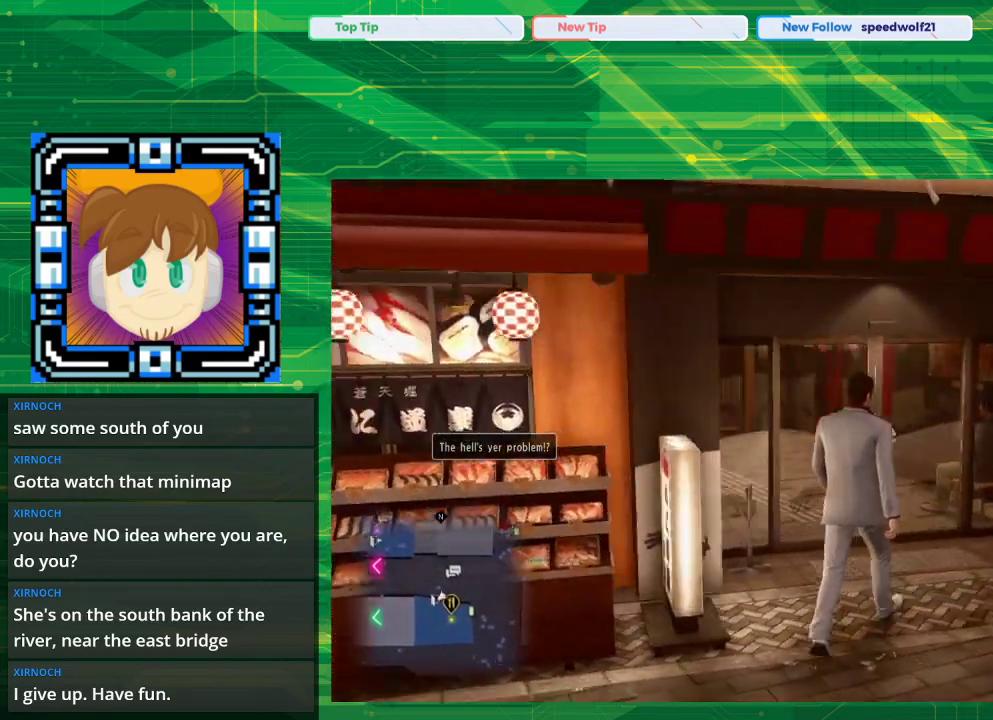
{"buttons": [], "left_stick": "up", "right_stick": "center", "events": [[333, "right_stick", "center"]]}
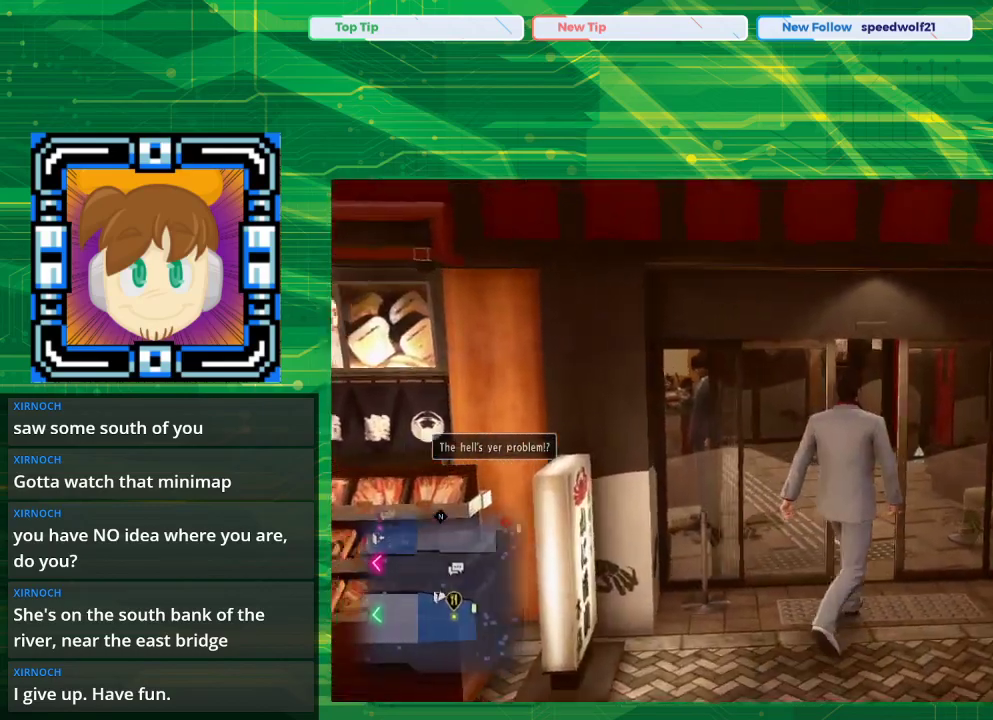
{"buttons": [], "left_stick": "up", "right_stick": "center", "events": []}
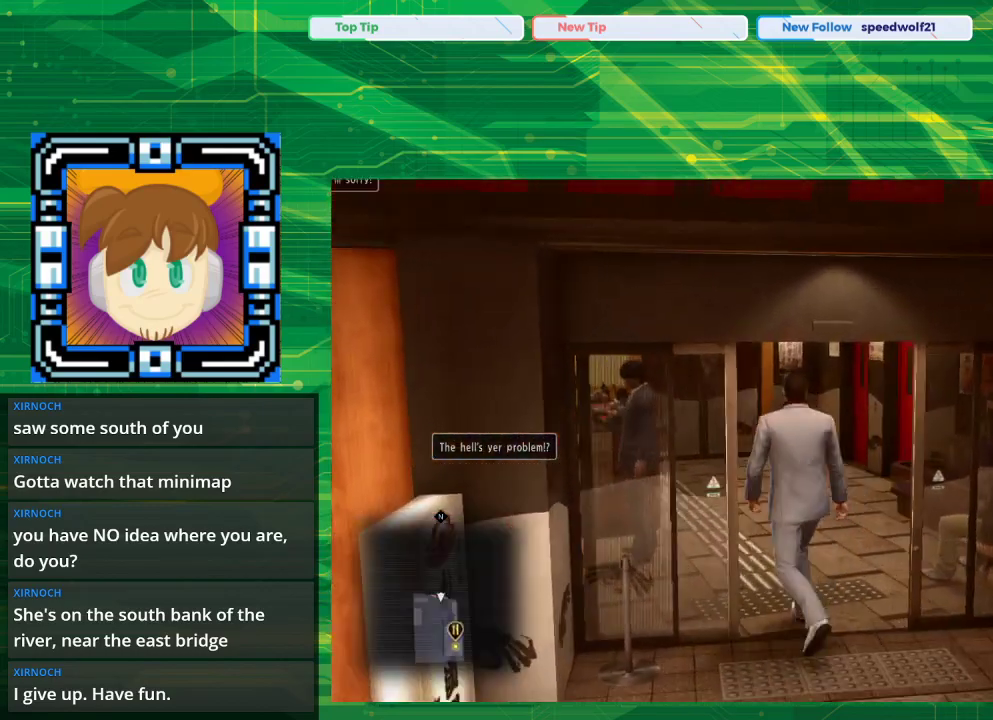
{"buttons": [], "left_stick": "center", "right_stick": "center", "events": [[17, "left_stick", "center"]]}
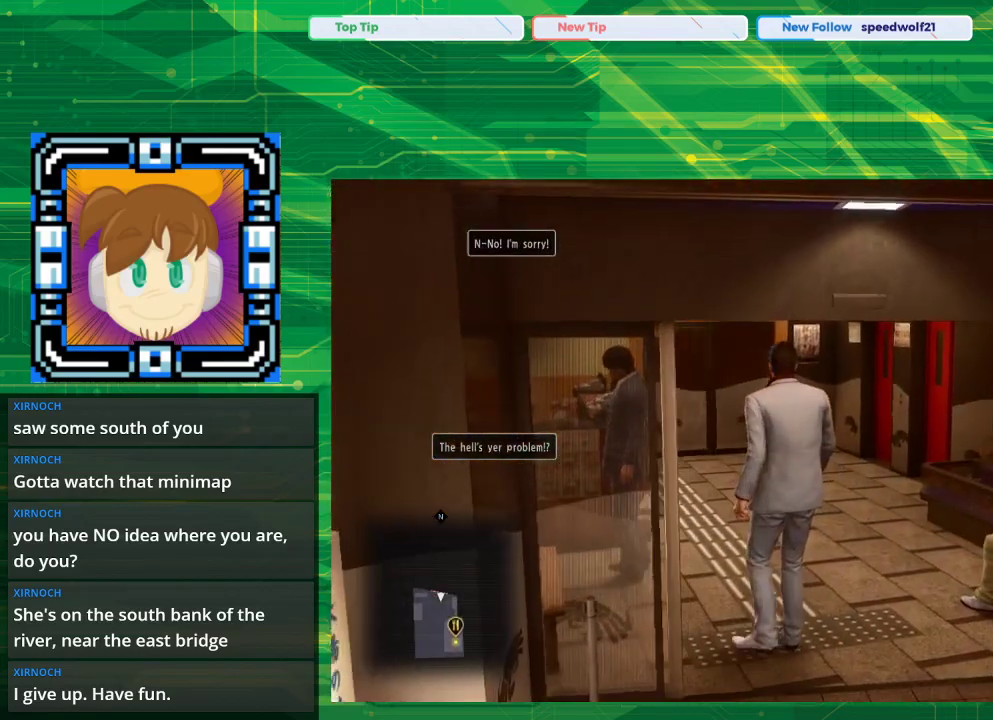
{"buttons": [], "left_stick": "center", "right_stick": "center", "events": []}
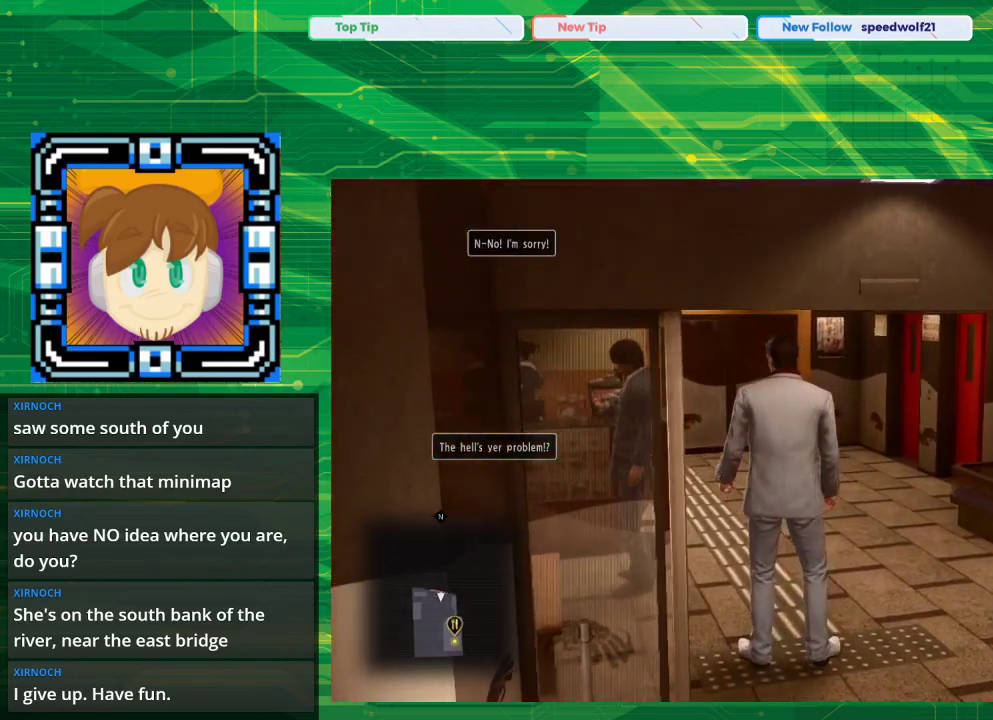
{"buttons": [], "left_stick": "center", "right_stick": "center", "events": []}
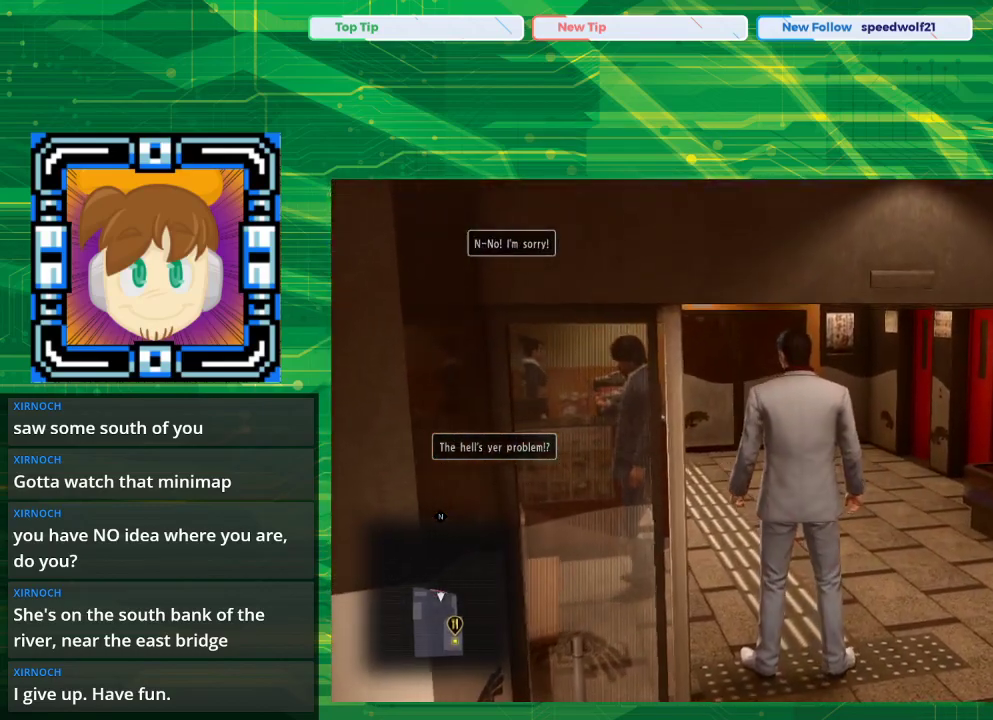
{"buttons": [], "left_stick": "center", "right_stick": "center", "events": [[17, "TOUCHPAD", "down"], [83, "TOUCHPAD", "up"]]}
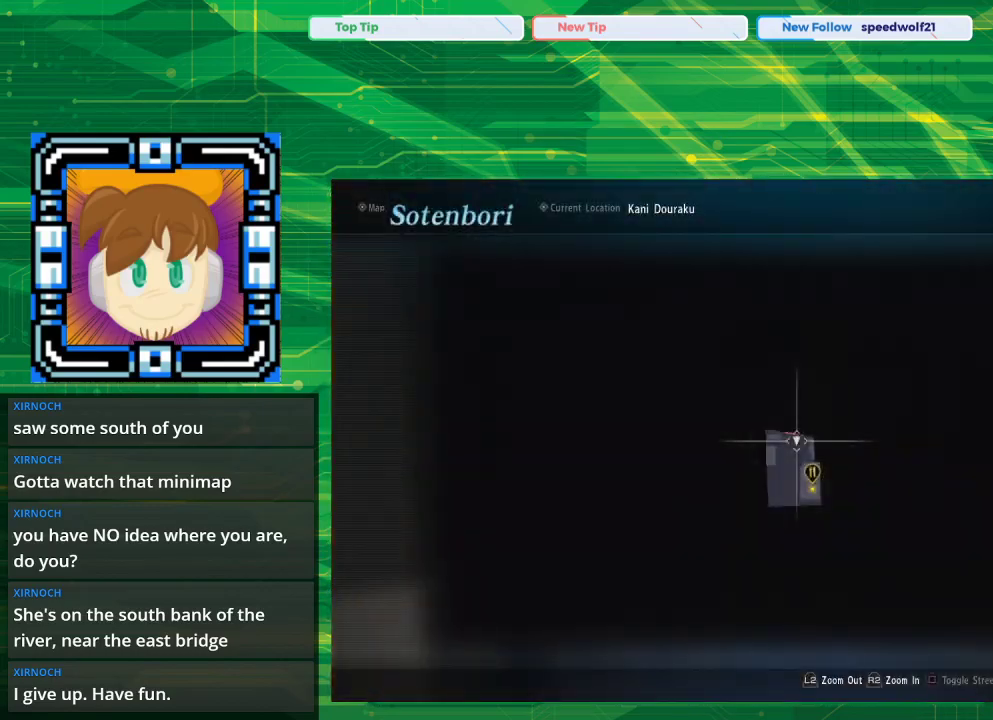
{"buttons": [], "left_stick": "center", "right_stick": "center", "events": [[83, "left_stick", "down"], [200, "left_stick", "down-right"], [383, "left_stick", "center"]]}
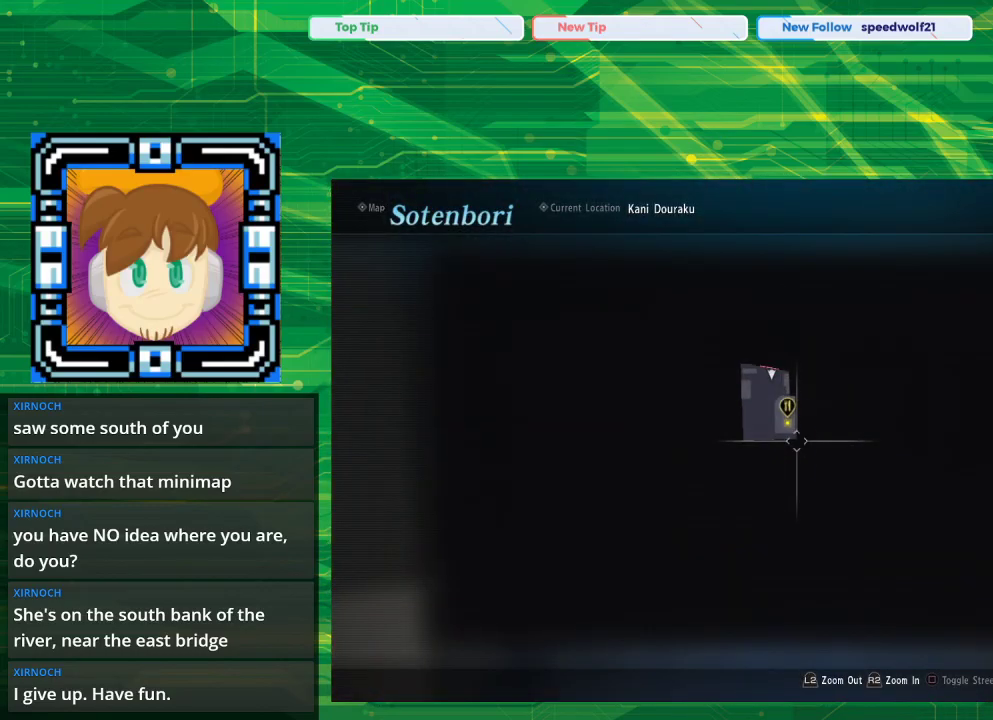
{"buttons": [], "left_stick": "center", "right_stick": "center", "events": [[50, "left_stick", "up"], [150, "left_stick", "center"]]}
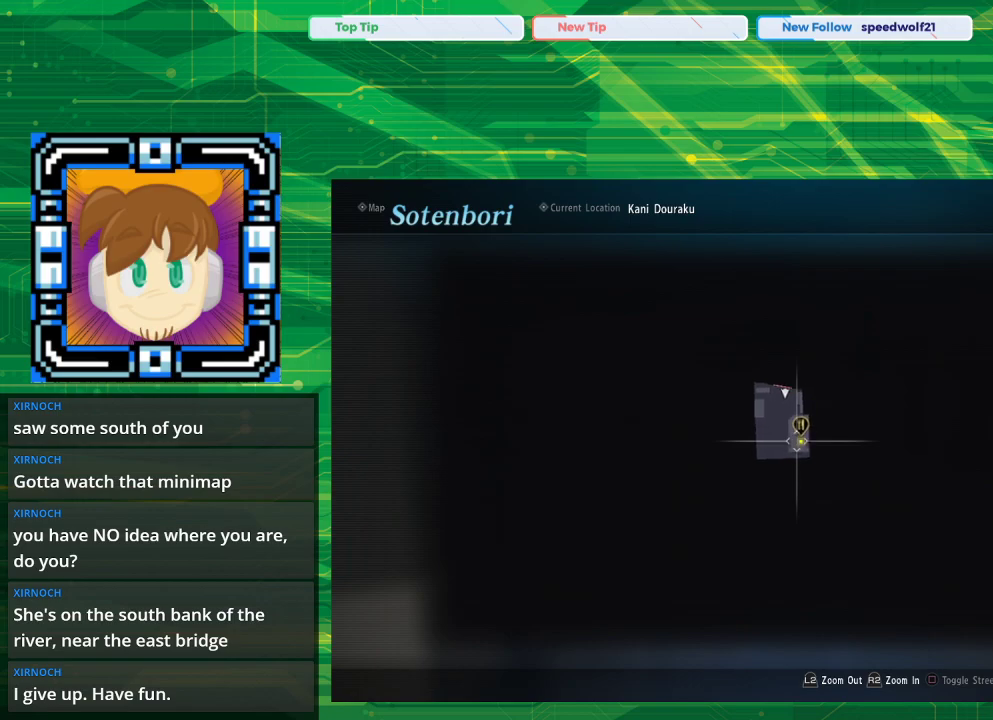
{"buttons": [], "left_stick": "center", "right_stick": "center", "events": []}
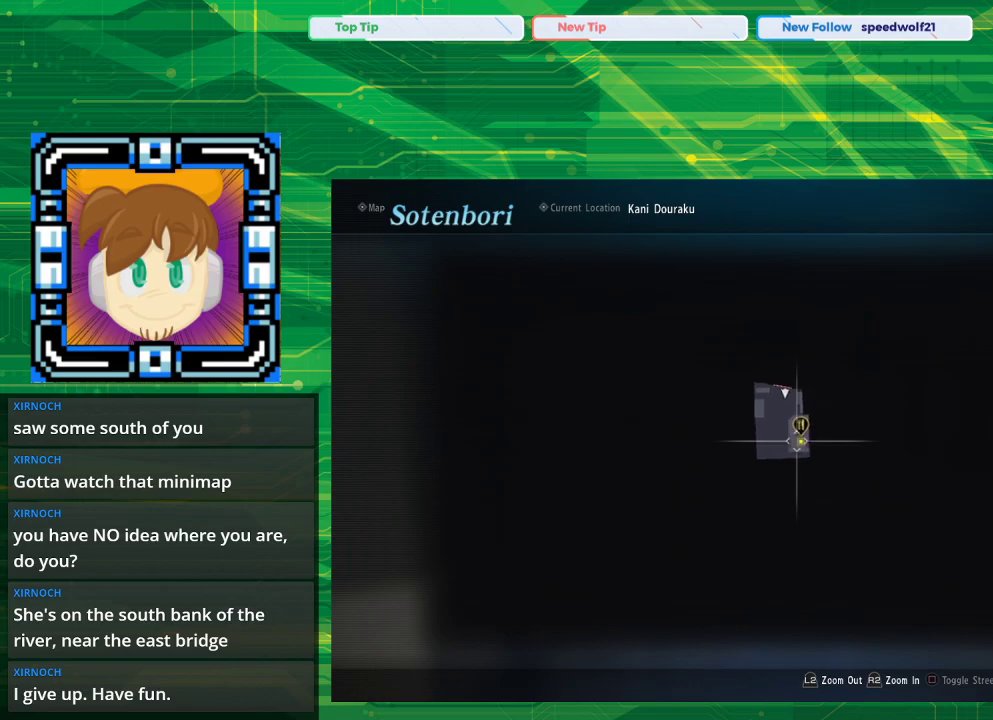
{"buttons": [], "left_stick": "center", "right_stick": "center", "events": []}
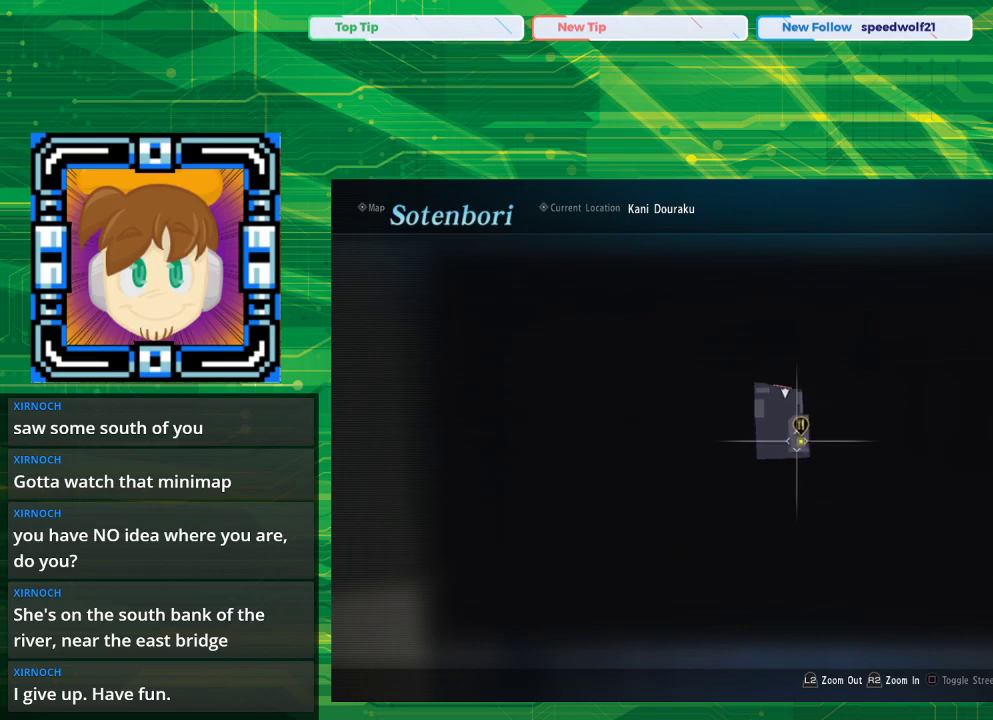
{"buttons": [], "left_stick": "center", "right_stick": "center", "events": []}
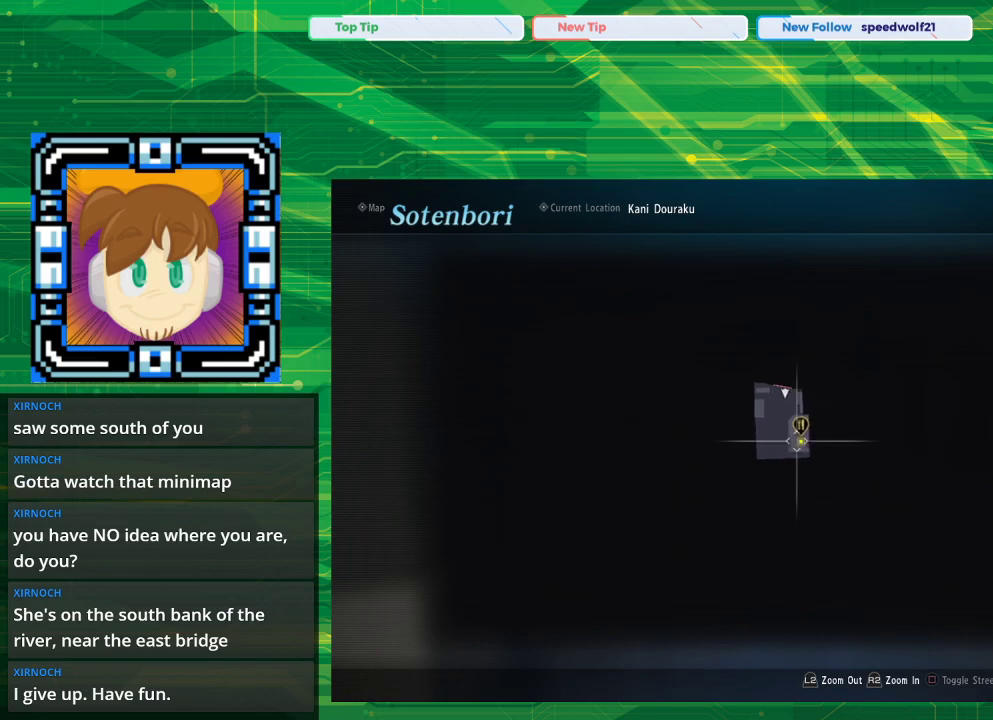
{"buttons": [], "left_stick": "center", "right_stick": "center", "events": [[267, "TOUCHPAD", "down"], [417, "TOUCHPAD", "up"]]}
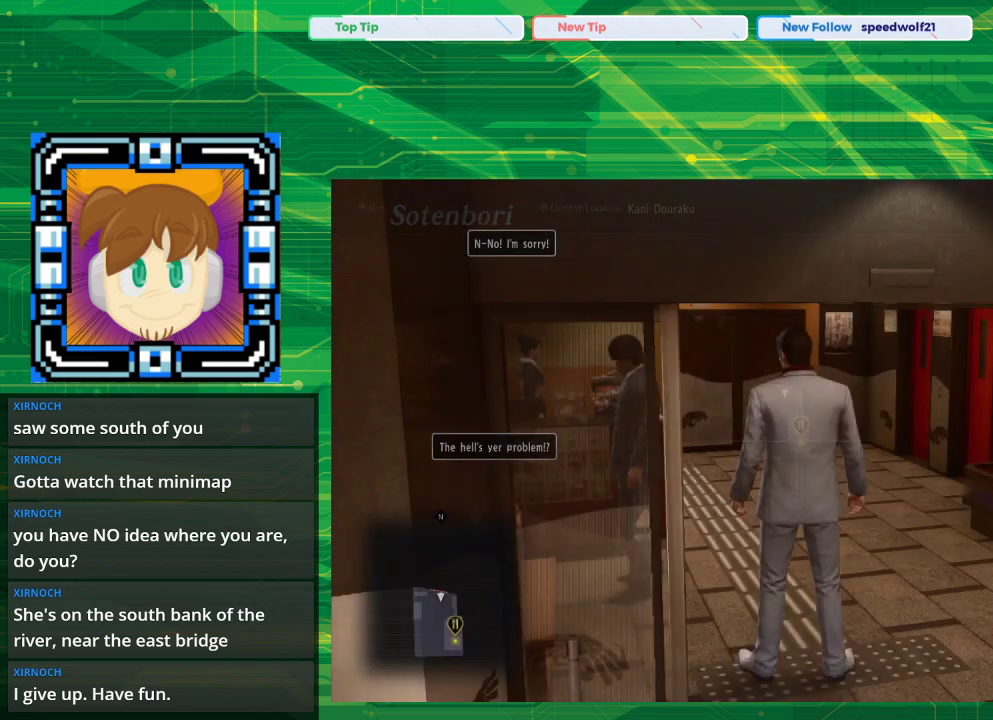
{"buttons": [], "left_stick": "up", "right_stick": "center", "events": [[67, "left_stick", "up"]]}
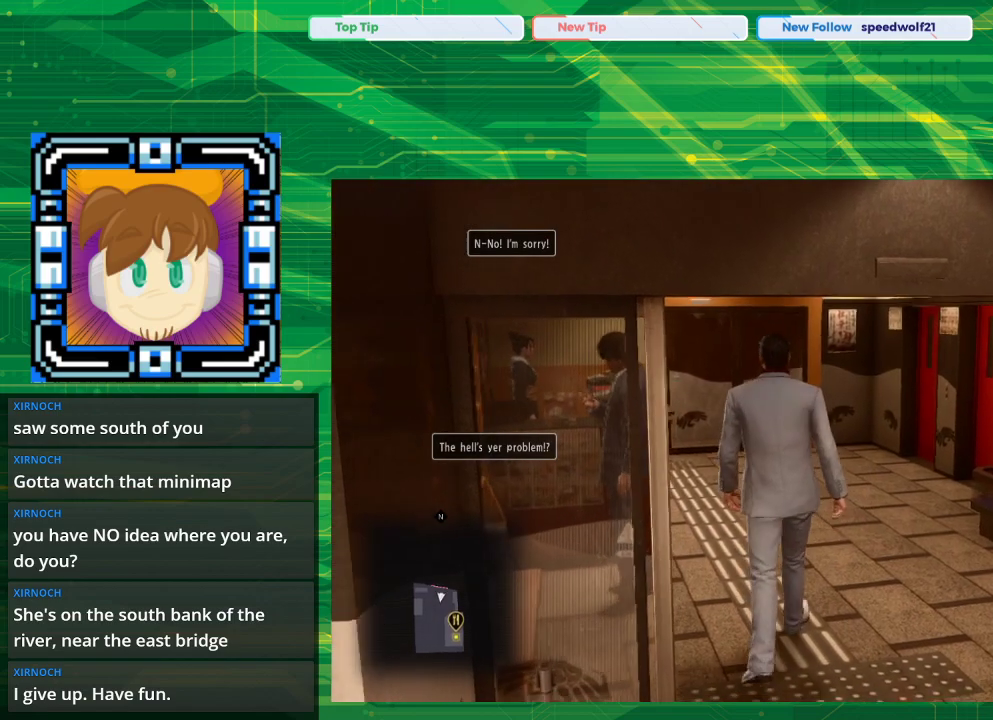
{"buttons": [], "left_stick": "up", "right_stick": "center", "events": []}
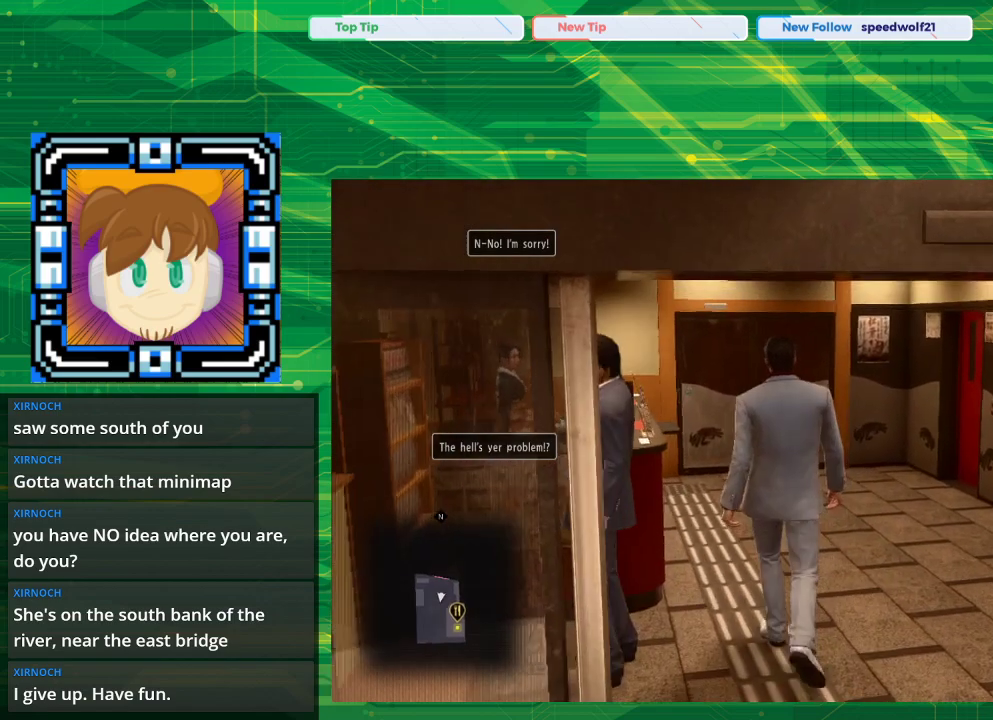
{"buttons": [], "left_stick": "up", "right_stick": "left", "events": [[333, "right_stick", "left"]]}
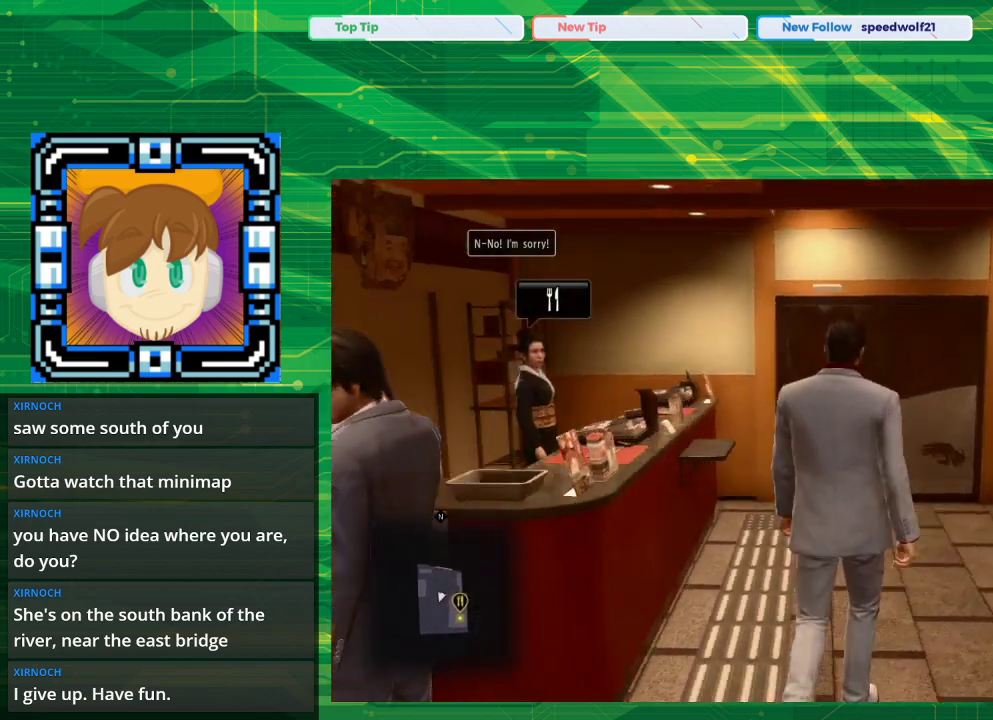
{"buttons": [], "left_stick": "up-right", "right_stick": "center", "events": [[433, "left_stick", "up-right"], [433, "right_stick", "center"]]}
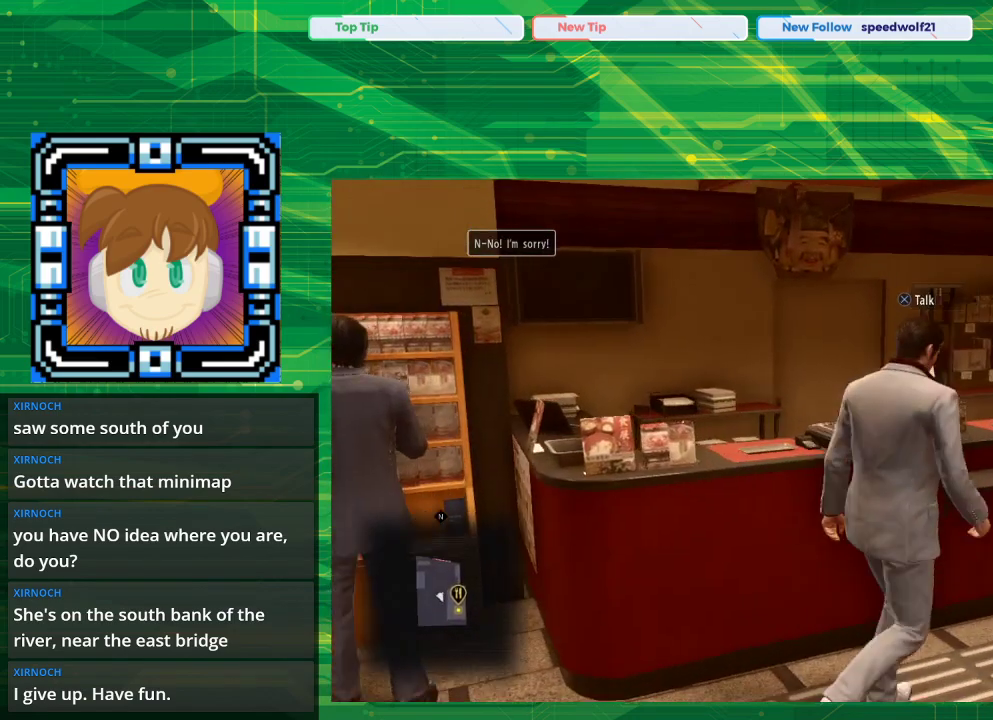
{"buttons": ["CROSS"], "left_stick": "up-left", "right_stick": "center", "events": [[100, "left_stick", "right"], [350, "left_stick", "up"], [467, "CROSS", "down"], [467, "left_stick", "up-left"]]}